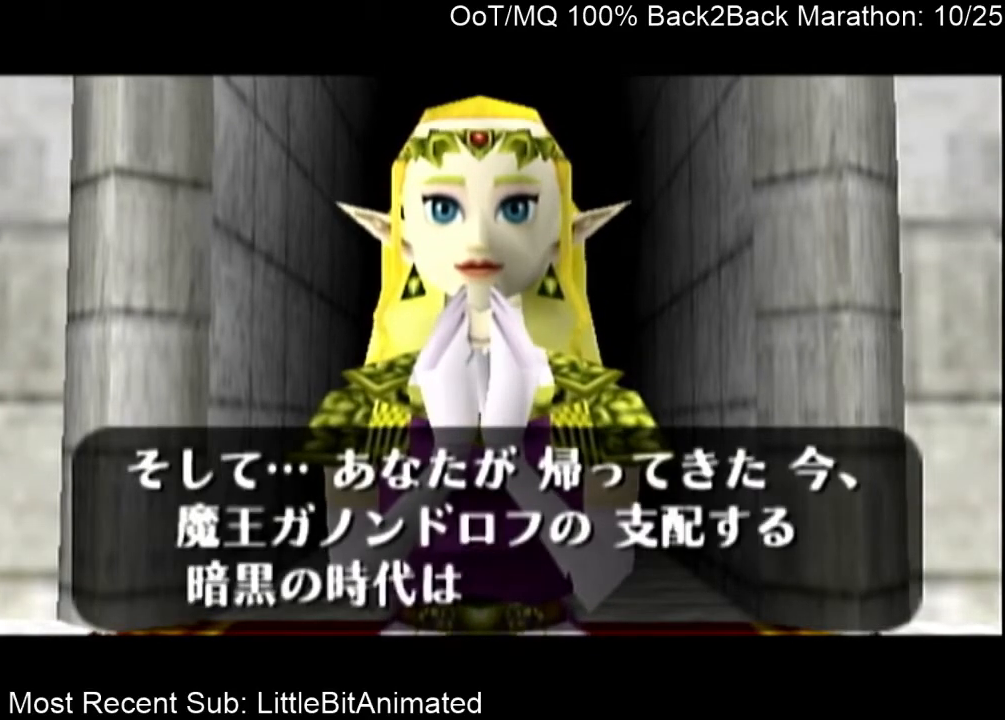
Gameplay with a controller (Nintendo layout); each line is a JSON object with the inputs held at the frame after it. "events" lists button and stick changes between this image and that frame as [ms after this image, input, new state], when the widget could be followed in between. Not read: L3 R3.
{"buttons": [], "left_stick": "center", "right_stick": "center", "events": [[33, "B", "down"], [100, "A", "down"], [100, "B", "up"], [133, "A", "up"], [200, "B", "down"], [233, "A", "down"], [233, "B", "up"], [300, "A", "up"], [367, "A", "down"], [367, "B", "down"], [433, "B", "up"], [467, "A", "up"]]}
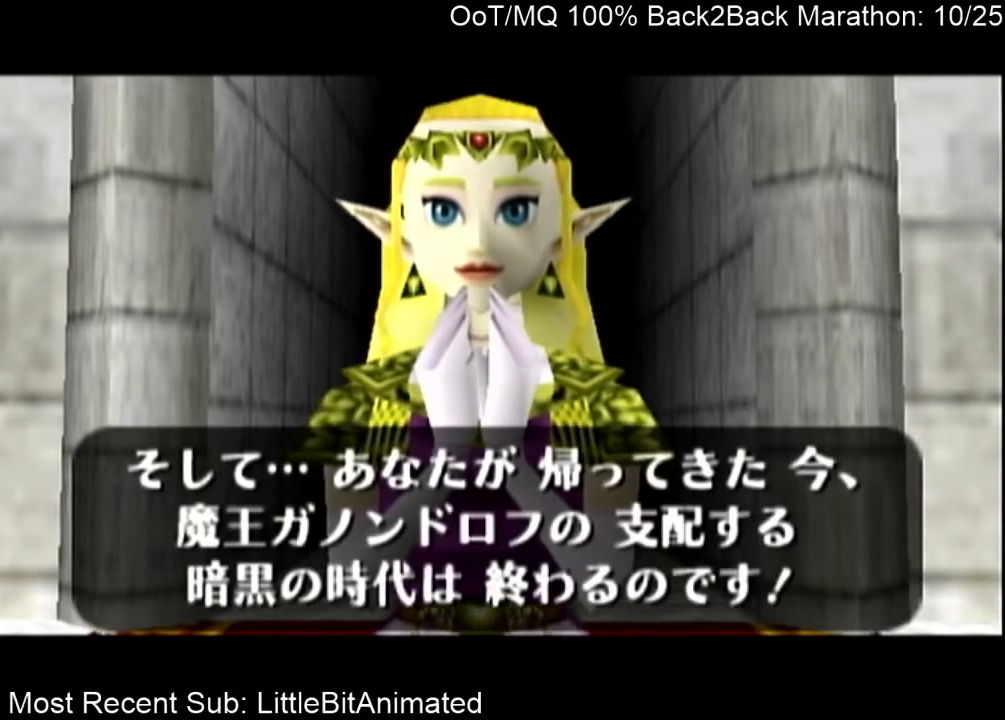
{"buttons": ["B"], "left_stick": "center", "right_stick": "center", "events": [[33, "B", "down"], [67, "A", "down"], [67, "B", "up"], [167, "A", "up"], [167, "B", "down"], [200, "A", "down"], [200, "B", "up"], [267, "A", "up"], [300, "B", "down"], [367, "A", "down"], [367, "B", "up"], [467, "A", "up"], [467, "B", "down"]]}
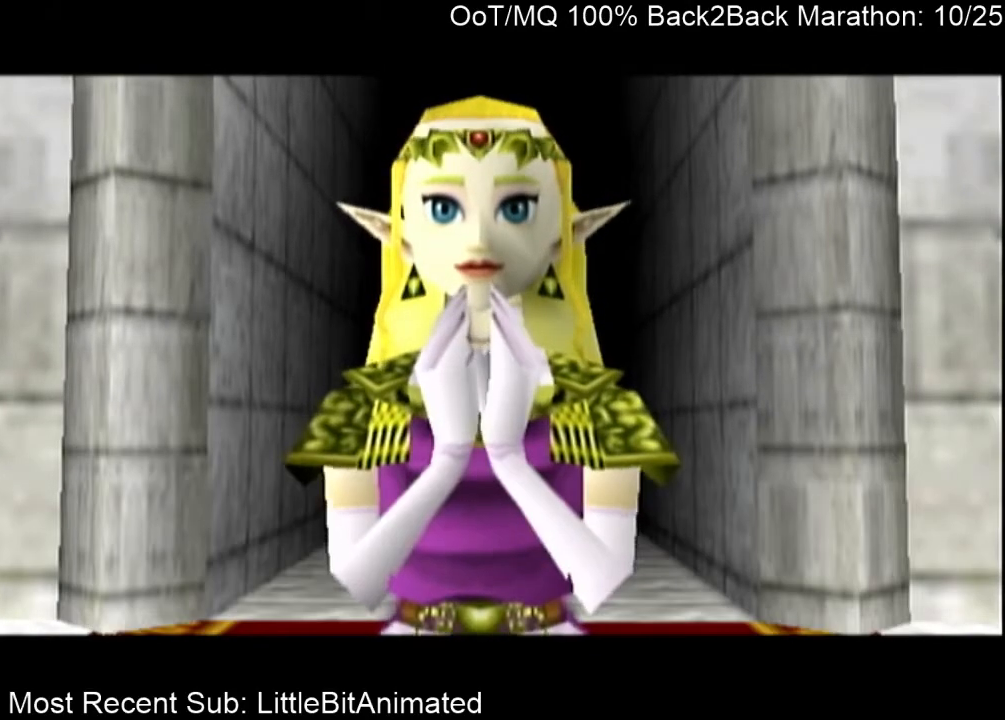
{"buttons": ["A"], "left_stick": "center", "right_stick": "center", "events": [[33, "A", "down"], [33, "B", "up"], [100, "A", "up"], [133, "B", "down"], [167, "A", "down"], [167, "B", "up"], [233, "A", "up"], [267, "B", "down"], [333, "A", "down"], [333, "B", "up"], [400, "A", "up"], [467, "B", "down"], [500, "A", "down"], [500, "B", "up"]]}
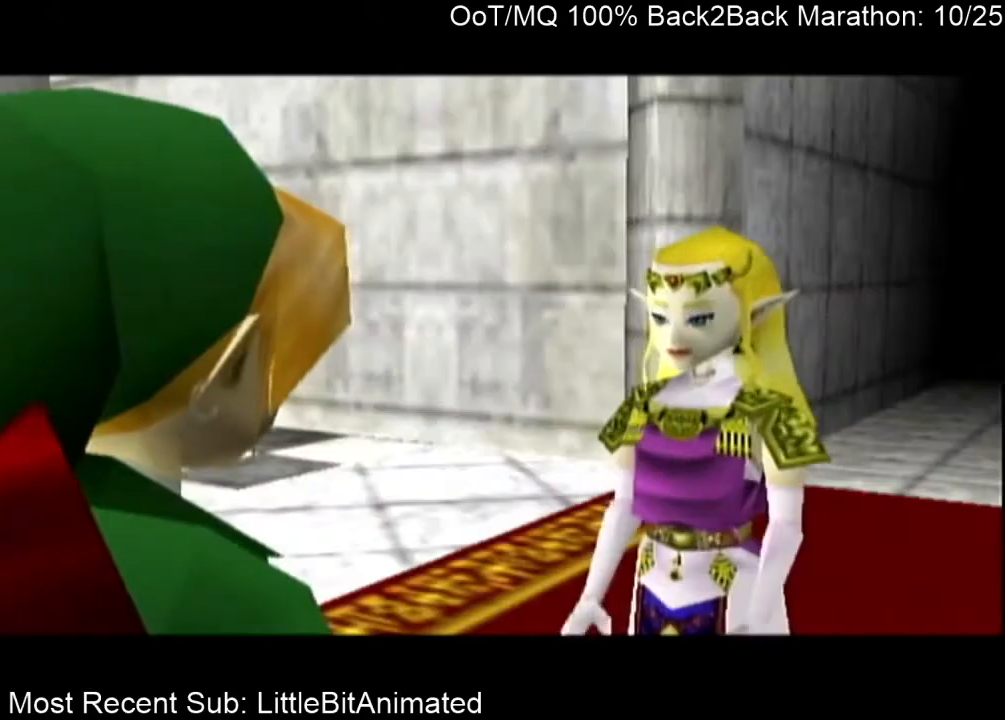
{"buttons": ["A"], "left_stick": "center", "right_stick": "center", "events": [[67, "A", "up"], [100, "B", "down"], [133, "B", "up"], [167, "A", "down"], [233, "A", "up"], [267, "B", "down"], [300, "B", "up"], [333, "A", "down"], [400, "A", "up"], [433, "B", "down"], [500, "A", "down"], [500, "B", "up"]]}
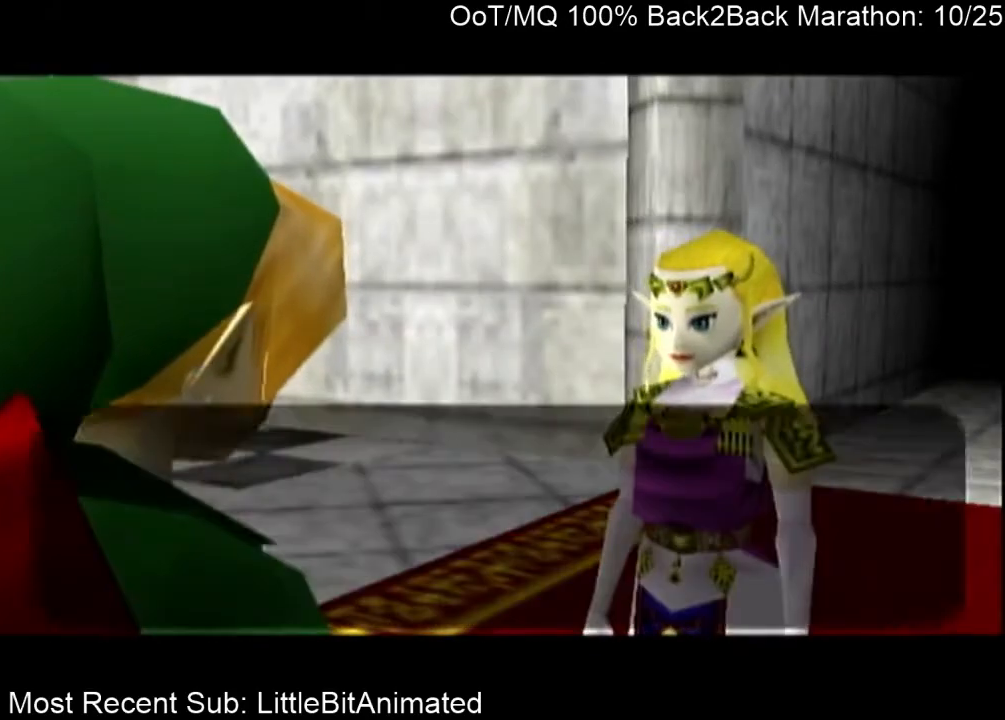
{"buttons": ["A"], "left_stick": "center", "right_stick": "center", "events": [[67, "A", "up"], [100, "B", "down"], [167, "A", "down"], [167, "B", "up"], [233, "A", "up"], [267, "B", "down"], [333, "A", "down"], [333, "B", "up"], [400, "A", "up"], [433, "B", "down"], [467, "B", "up"], [500, "A", "down"]]}
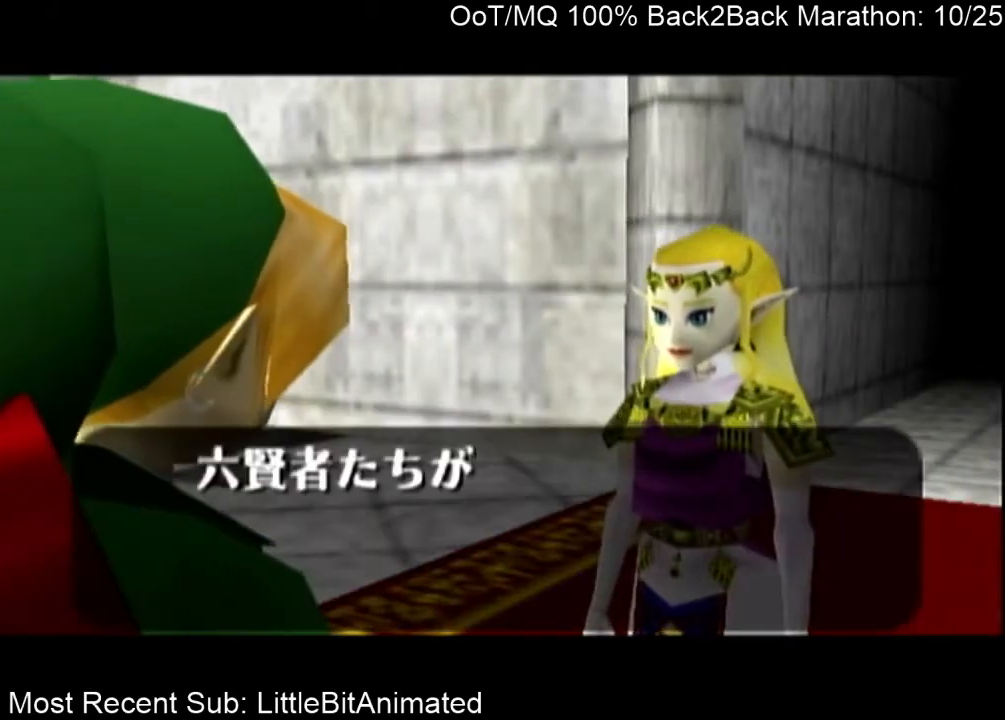
{"buttons": ["A"], "left_stick": "center", "right_stick": "center", "events": [[67, "A", "up"], [100, "B", "down"], [167, "A", "down"], [167, "B", "up"], [200, "A", "up"], [233, "B", "down"], [300, "A", "down"], [300, "B", "up"], [367, "A", "up"], [433, "B", "down"], [467, "A", "down"], [467, "B", "up"]]}
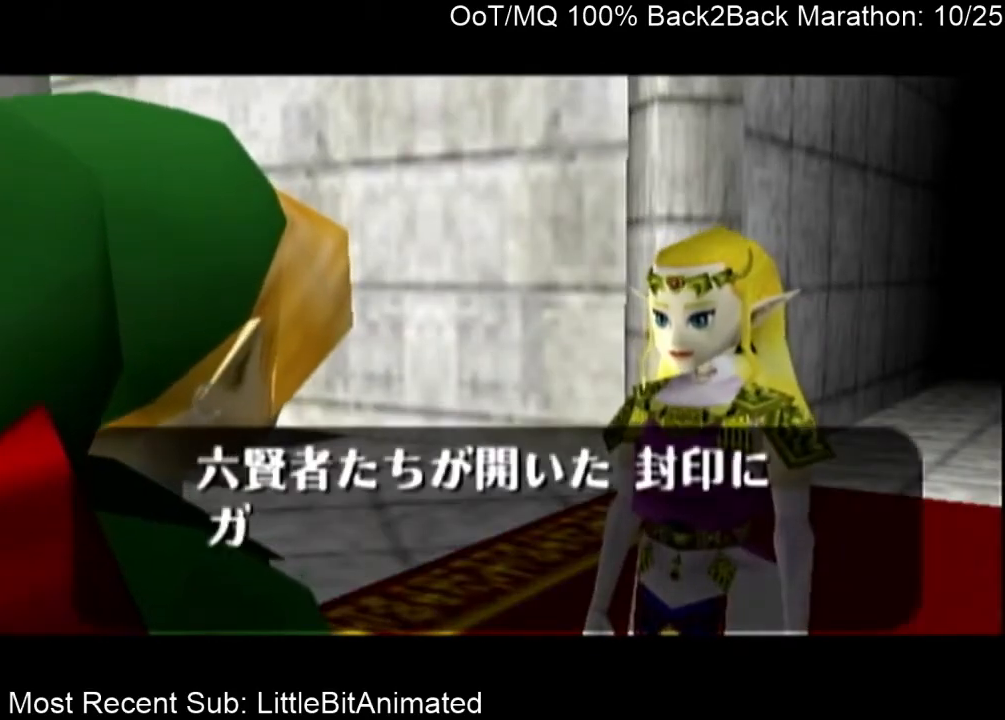
{"buttons": [], "left_stick": "center", "right_stick": "center", "events": [[33, "A", "up"], [100, "B", "down"], [133, "A", "down"], [133, "B", "up"], [167, "A", "up"], [200, "B", "down"], [267, "A", "down"], [267, "B", "up"], [367, "A", "up"], [367, "B", "down"], [433, "A", "down"], [433, "B", "up"], [500, "A", "up"]]}
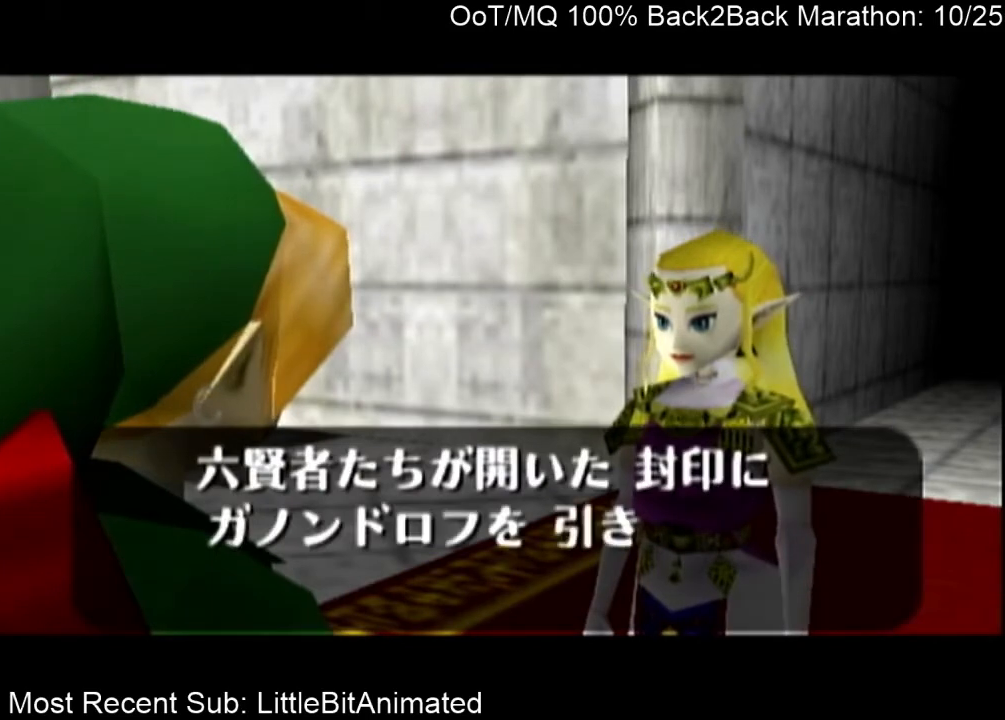
{"buttons": ["B"], "left_stick": "center", "right_stick": "center", "events": [[33, "B", "down"], [100, "A", "down"], [100, "B", "up"], [167, "A", "up"], [200, "B", "down"], [233, "B", "up"], [267, "A", "down"], [333, "A", "up"], [333, "B", "down"], [400, "A", "down"], [400, "B", "up"], [467, "A", "up"], [500, "B", "down"]]}
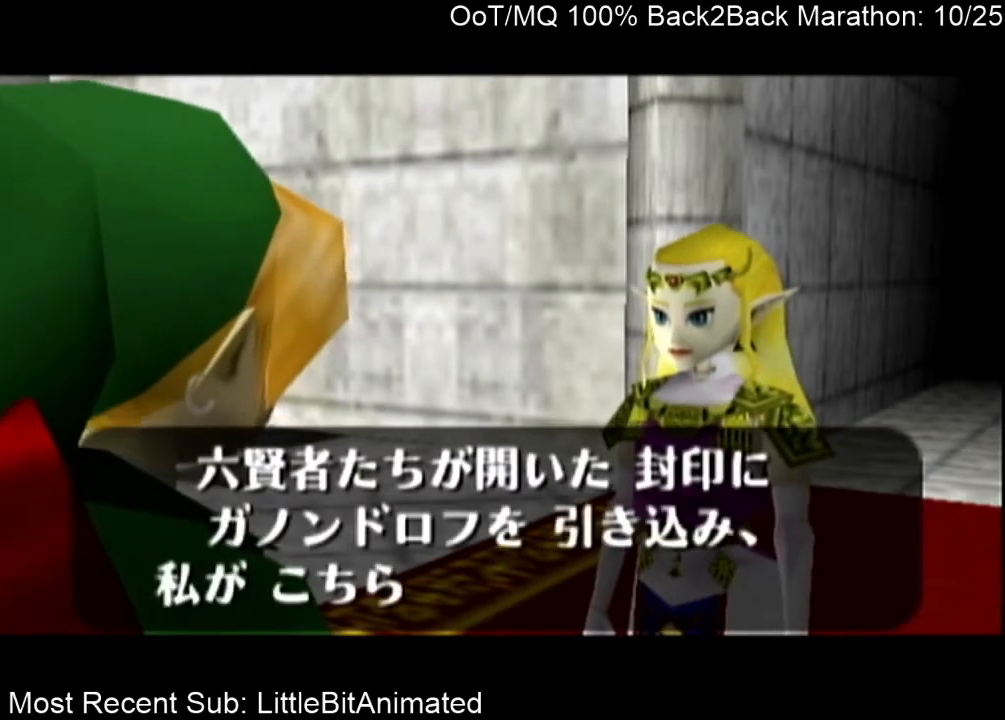
{"buttons": ["B"], "left_stick": "center", "right_stick": "center", "events": [[67, "A", "down"], [67, "B", "up"], [133, "A", "up"], [167, "B", "down"], [200, "A", "down"], [200, "B", "up"], [267, "A", "up"], [300, "B", "down"], [367, "A", "down"], [400, "B", "up"], [467, "A", "up"], [467, "B", "down"]]}
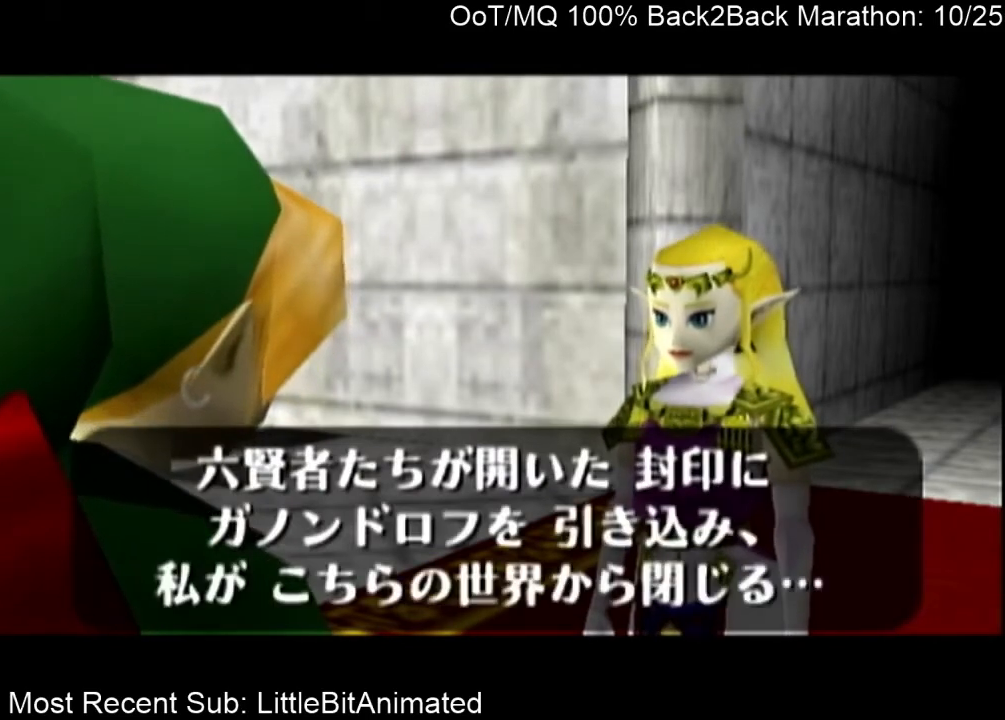
{"buttons": ["A", "B"], "left_stick": "center", "right_stick": "center", "events": [[33, "A", "down"], [33, "B", "up"], [133, "A", "up"], [133, "B", "down"], [167, "A", "down"], [167, "B", "up"], [267, "A", "up"], [267, "B", "down"], [367, "A", "down"], [367, "B", "up"], [467, "B", "down"]]}
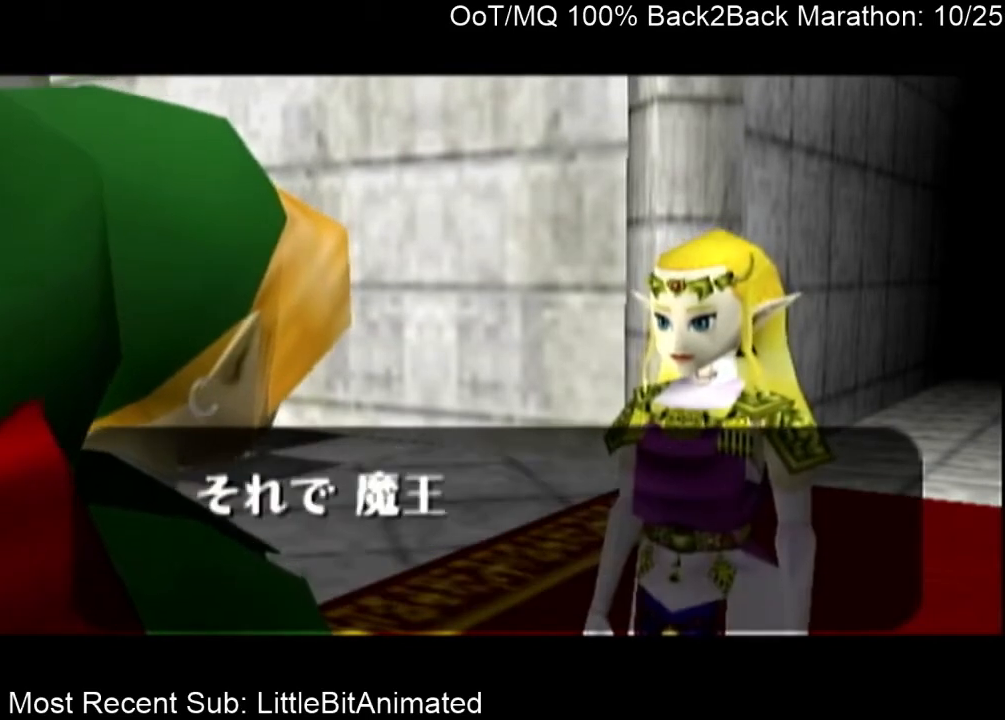
{"buttons": ["A"], "left_stick": "center", "right_stick": "center", "events": [[33, "B", "up"], [67, "A", "up"], [100, "B", "down"], [167, "A", "down"], [167, "B", "up"], [200, "A", "up"], [233, "B", "down"], [333, "A", "down"], [333, "B", "up"], [400, "A", "up"], [400, "B", "down"], [500, "A", "down"], [500, "B", "up"]]}
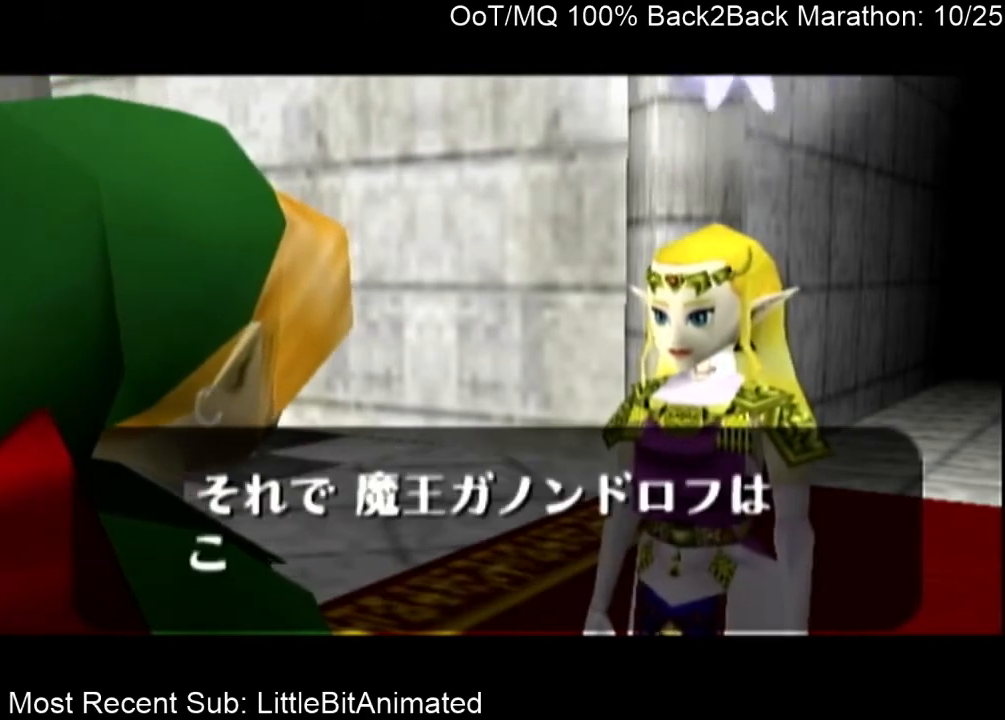
{"buttons": ["A"], "left_stick": "center", "right_stick": "center", "events": [[33, "A", "up"], [100, "B", "down"], [133, "A", "down"], [133, "B", "up"], [200, "A", "up"], [233, "B", "down"], [300, "A", "down"], [300, "B", "up"], [400, "A", "up"], [400, "B", "down"], [467, "B", "up"], [500, "A", "down"]]}
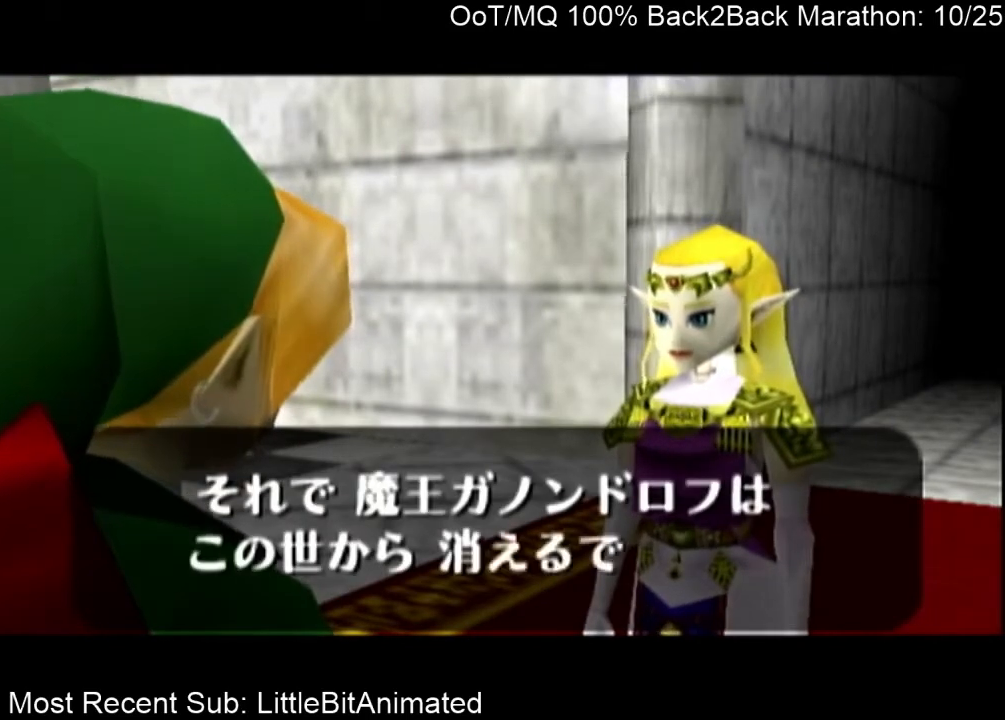
{"buttons": ["A"], "left_stick": "center", "right_stick": "center", "events": [[33, "A", "up"], [100, "B", "down"], [133, "A", "down"], [133, "B", "up"], [167, "A", "up"], [233, "B", "down"], [267, "A", "down"], [300, "B", "up"], [367, "A", "up"], [400, "B", "down"], [433, "B", "up"], [467, "A", "down"]]}
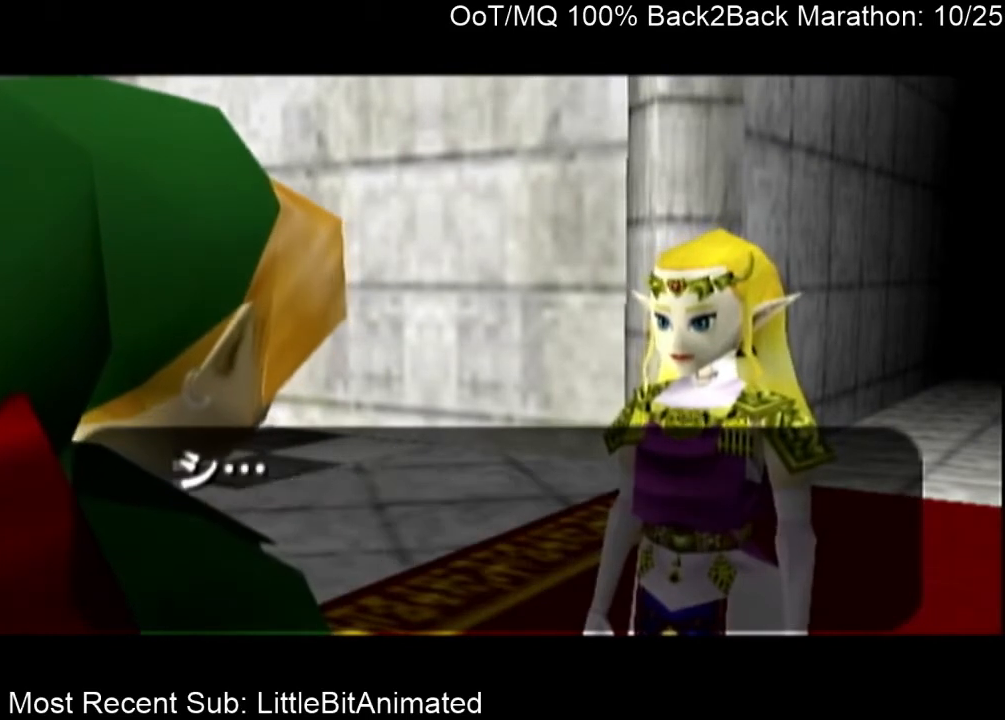
{"buttons": [], "left_stick": "center", "right_stick": "center", "events": [[33, "A", "up"], [67, "B", "down"], [100, "A", "down"], [100, "B", "up"], [167, "A", "up"], [200, "B", "down"], [267, "A", "down"], [267, "B", "up"], [367, "A", "up"], [400, "B", "down"], [467, "A", "down"], [467, "B", "up"], [500, "A", "up"]]}
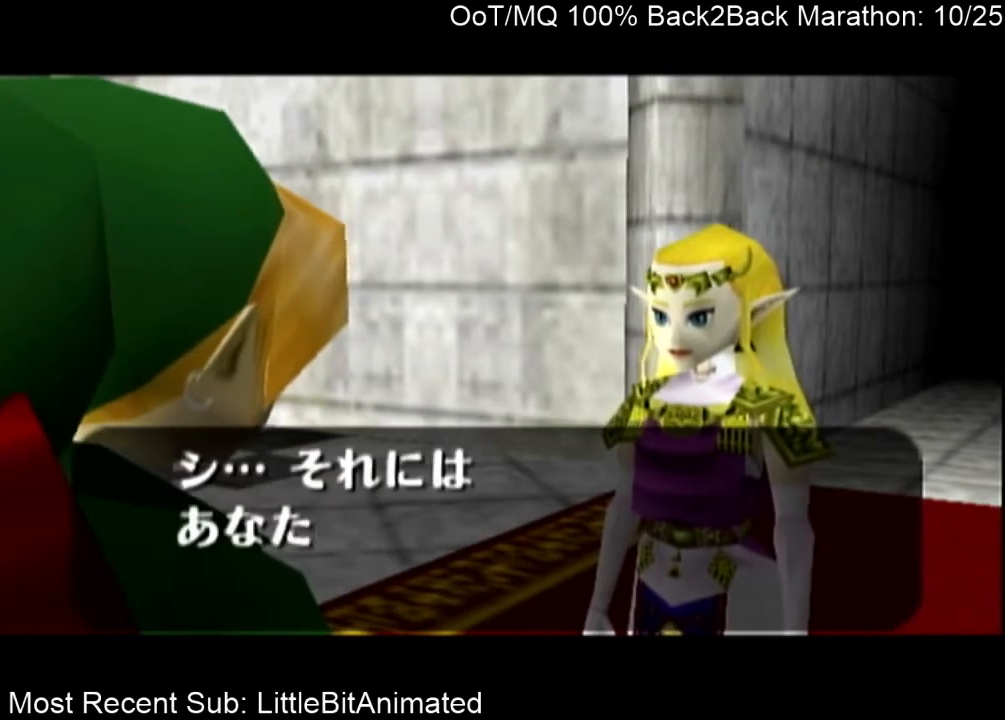
{"buttons": ["A"], "left_stick": "center", "right_stick": "center", "events": [[100, "B", "down"], [133, "A", "down"], [133, "B", "up"], [167, "A", "up"], [200, "B", "down"], [267, "A", "down"], [267, "B", "up"], [367, "A", "up"], [400, "B", "down"], [433, "B", "up"], [467, "A", "down"]]}
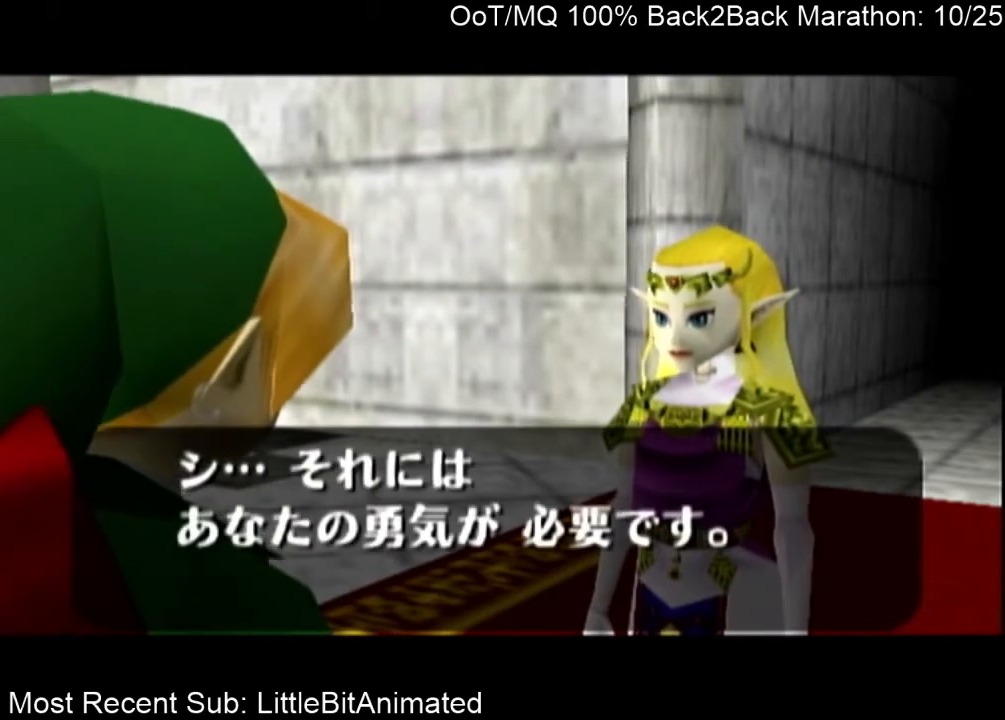
{"buttons": [], "left_stick": "center", "right_stick": "center", "events": [[33, "A", "up"], [67, "B", "down"], [133, "A", "down"], [133, "B", "up"], [167, "A", "up"], [200, "B", "down"], [267, "A", "down"], [267, "B", "up"], [333, "A", "up"], [367, "B", "down"], [400, "A", "down"], [400, "B", "up"], [500, "A", "up"]]}
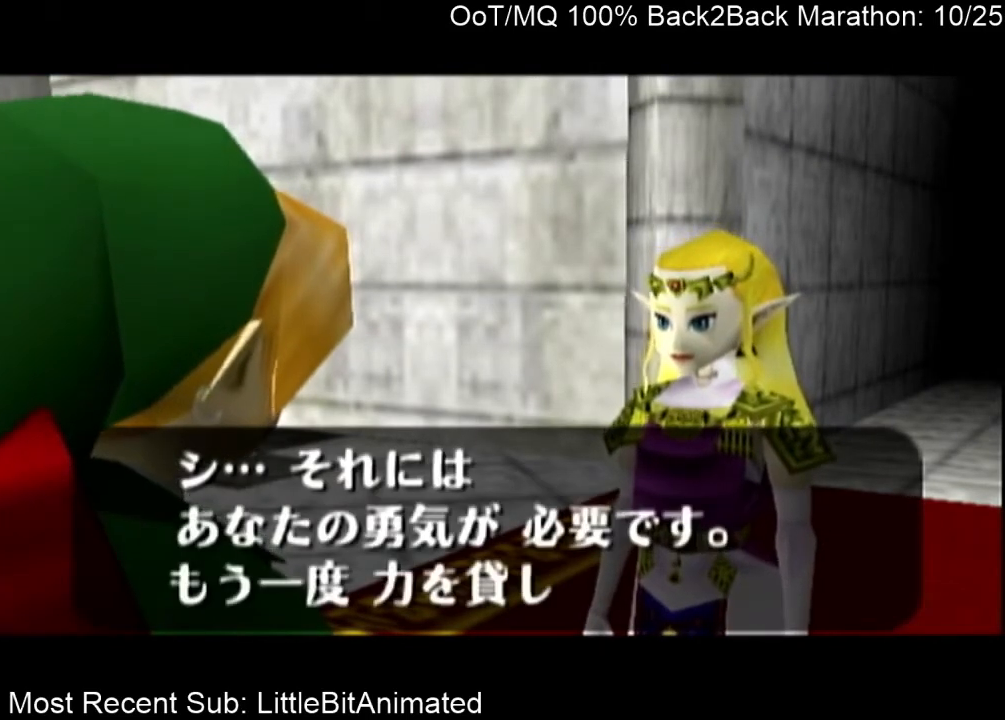
{"buttons": ["B"], "left_stick": "center", "right_stick": "center", "events": [[33, "B", "down"], [100, "A", "down"], [100, "B", "up"], [167, "A", "up"], [167, "B", "down"], [200, "A", "down"], [233, "B", "up"], [267, "A", "up"], [333, "B", "down"], [367, "A", "down"], [400, "B", "up"], [433, "A", "up"], [467, "B", "down"]]}
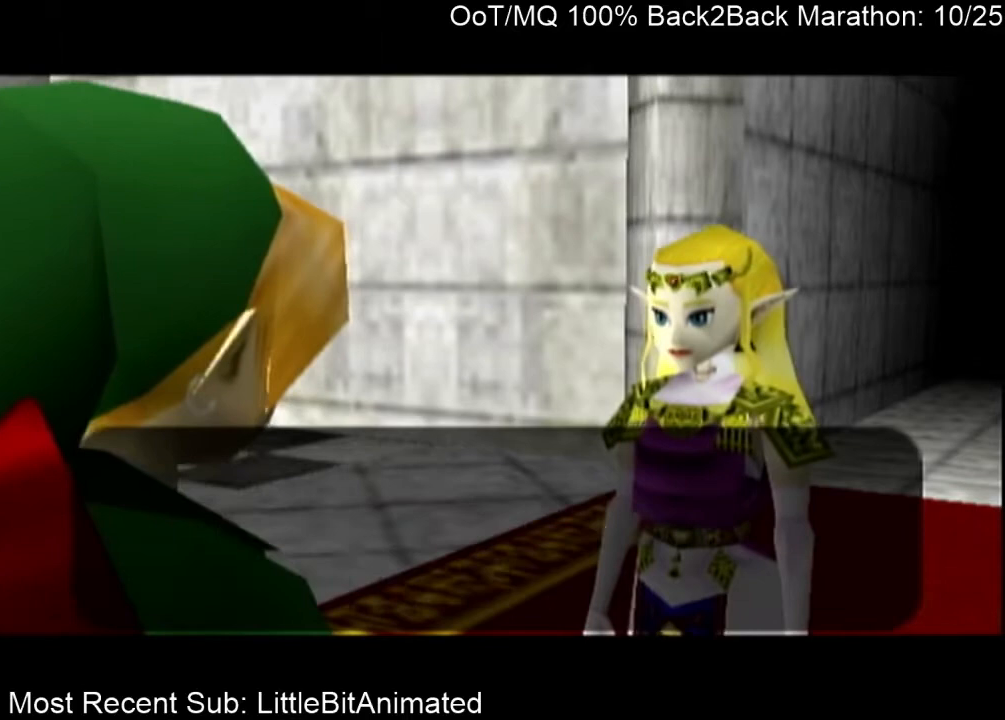
{"buttons": ["A"], "left_stick": "center", "right_stick": "center", "events": [[33, "A", "down"], [33, "B", "up"], [133, "A", "up"], [133, "B", "down"], [200, "A", "down"], [200, "B", "up"], [267, "A", "up"], [300, "B", "down"], [333, "B", "up"], [367, "A", "down"], [400, "A", "up"], [400, "B", "down"], [467, "B", "up"], [500, "A", "down"]]}
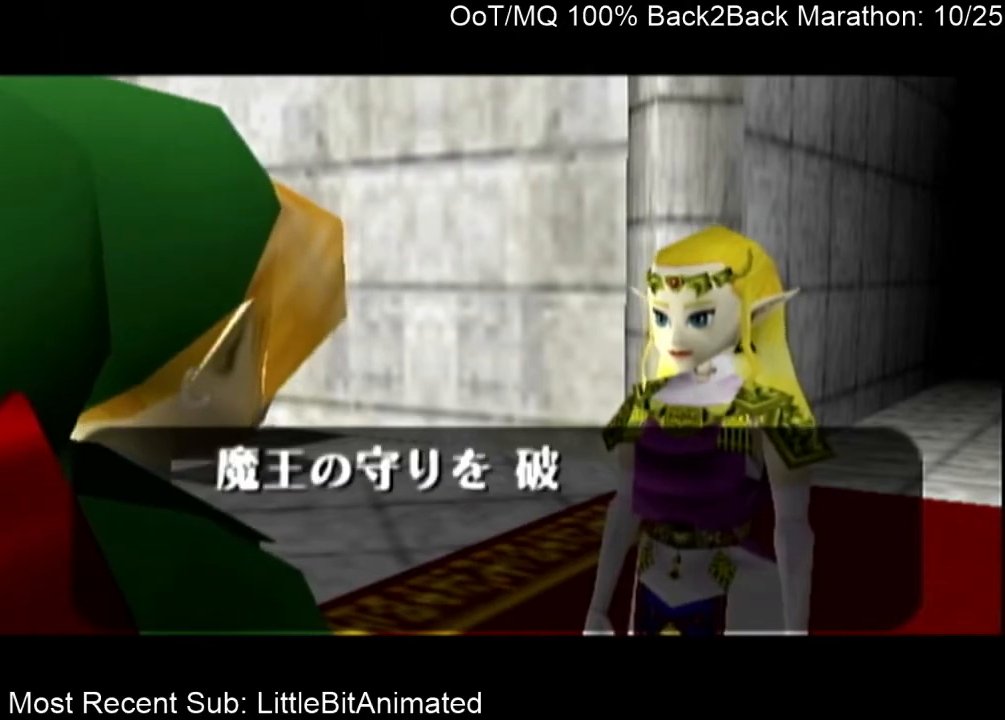
{"buttons": ["A"], "left_stick": "center", "right_stick": "center", "events": [[67, "A", "up"], [100, "B", "down"], [133, "A", "down"], [133, "B", "up"], [200, "A", "up"], [267, "A", "down"], [267, "B", "down"], [300, "B", "up"], [367, "A", "up"], [400, "B", "down"], [467, "A", "down"], [467, "B", "up"]]}
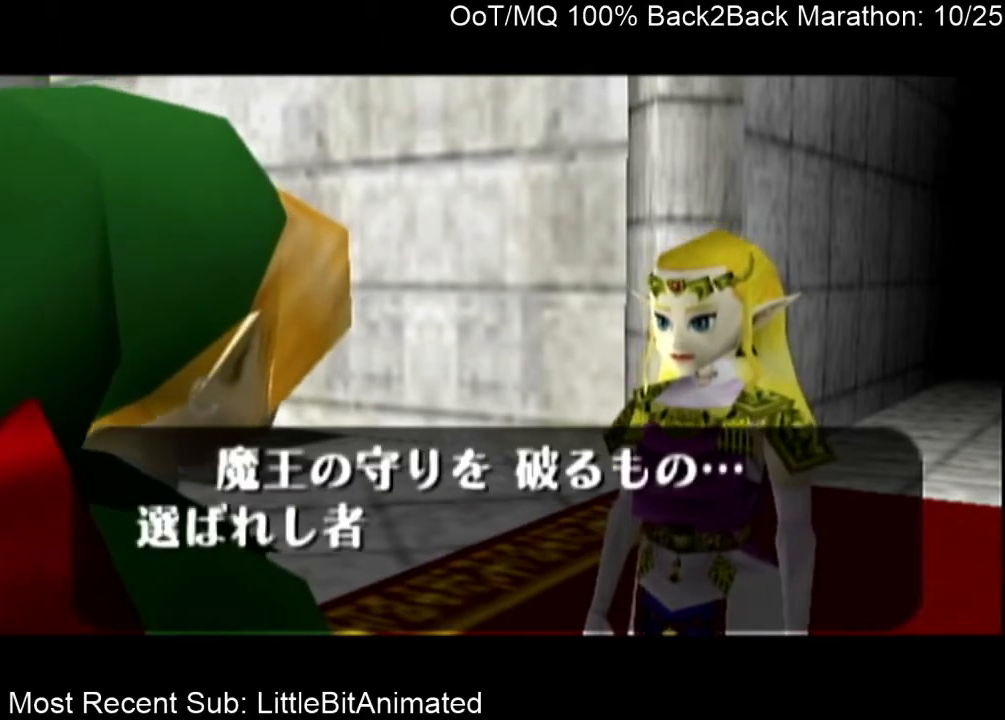
{"buttons": [], "left_stick": "center", "right_stick": "center", "events": [[67, "A", "up"], [67, "B", "down"], [100, "A", "down"], [100, "B", "up"], [167, "A", "up"], [200, "B", "down"], [267, "A", "down"], [267, "B", "up"], [333, "A", "up"], [367, "B", "down"], [433, "A", "down"], [433, "B", "up"], [500, "A", "up"]]}
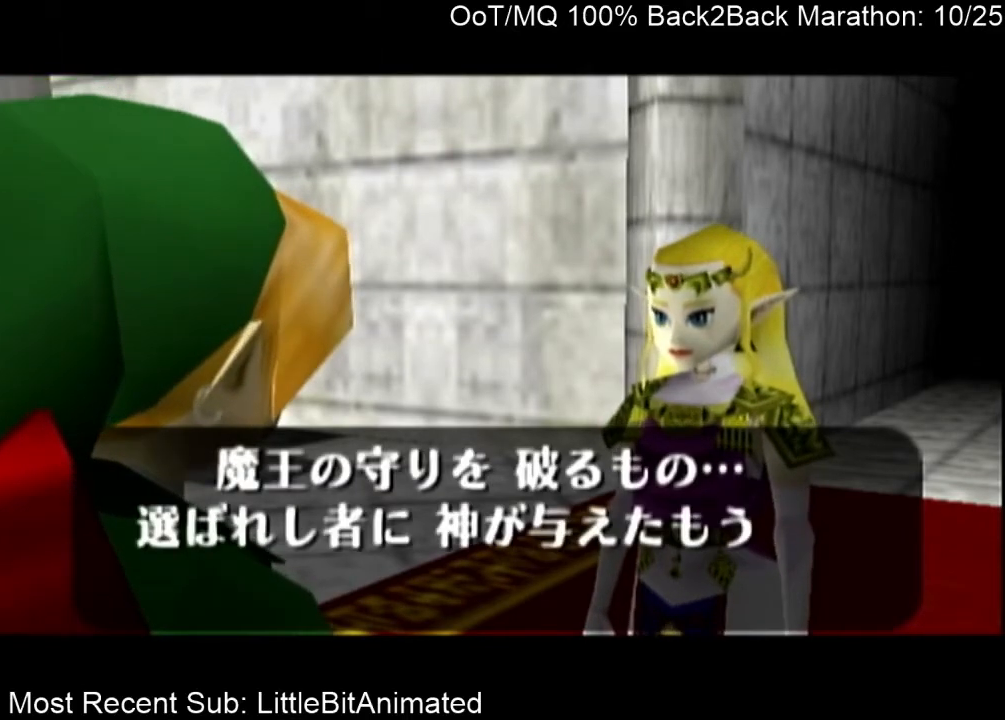
{"buttons": ["B"], "left_stick": "center", "right_stick": "center", "events": [[33, "B", "down"], [100, "A", "down"], [100, "B", "up"], [167, "A", "up"], [167, "B", "down"], [233, "A", "down"], [233, "B", "up"], [300, "A", "up"], [400, "A", "down"], [467, "A", "up"], [500, "B", "down"]]}
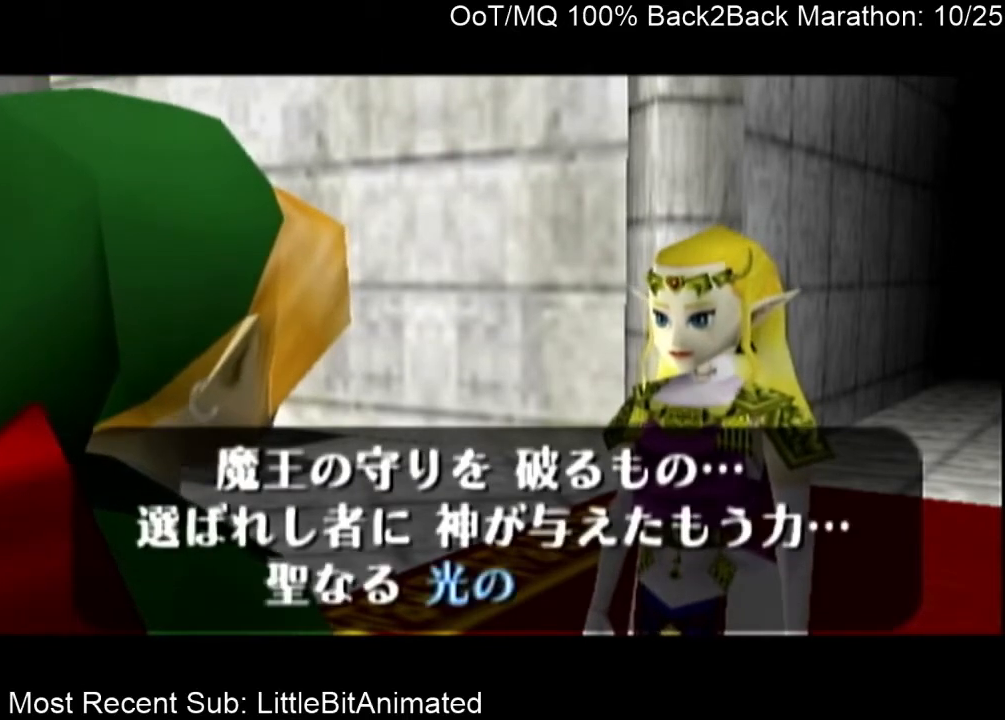
{"buttons": ["A"], "left_stick": "center", "right_stick": "center", "events": [[67, "A", "down"], [67, "B", "up"], [133, "A", "up"], [133, "B", "down"], [167, "A", "down"], [167, "B", "up"], [233, "A", "up"], [267, "B", "down"], [333, "A", "down"], [333, "B", "up"], [400, "A", "up"], [433, "B", "down"], [467, "A", "down"], [500, "B", "up"]]}
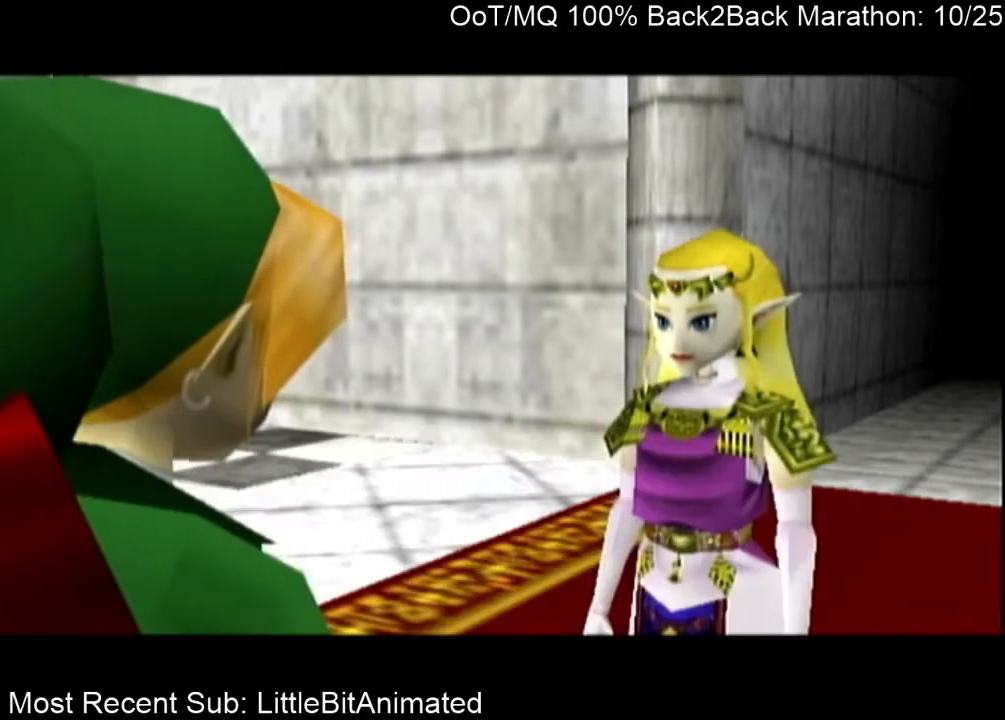
{"buttons": [], "left_stick": "center", "right_stick": "center", "events": [[67, "A", "up"], [67, "B", "down"], [100, "A", "down"], [100, "B", "up"], [167, "A", "up"], [200, "B", "down"], [300, "B", "up"]]}
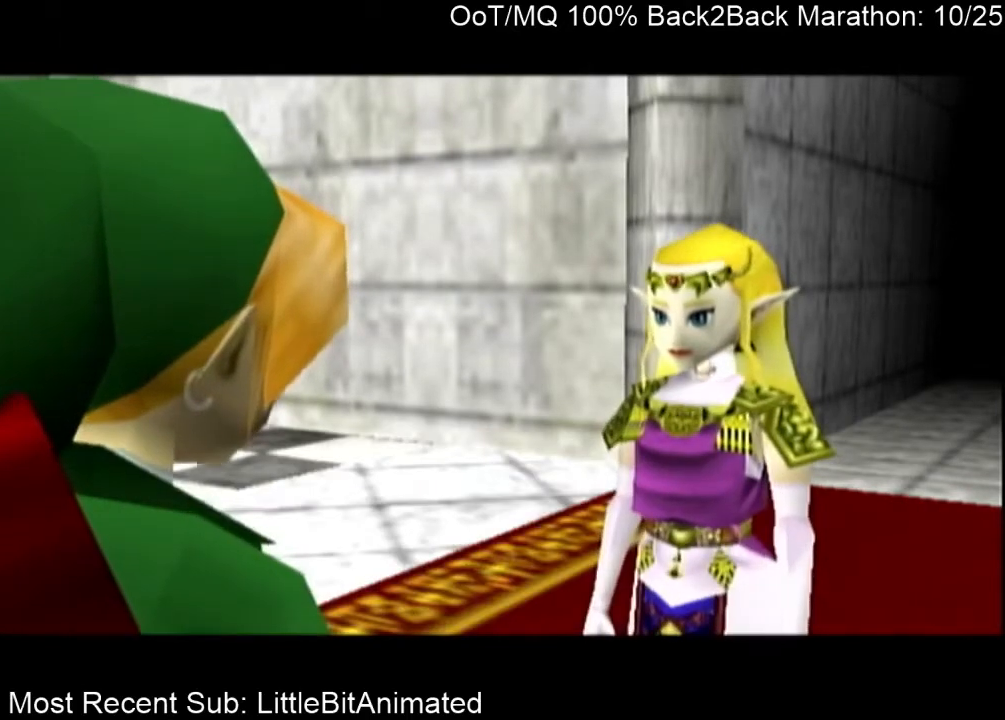
{"buttons": ["B"], "left_stick": "center", "right_stick": "center", "events": [[233, "A", "down"], [300, "A", "up"], [300, "B", "down"], [367, "A", "down"], [367, "B", "up"], [467, "B", "down"], [500, "A", "up"]]}
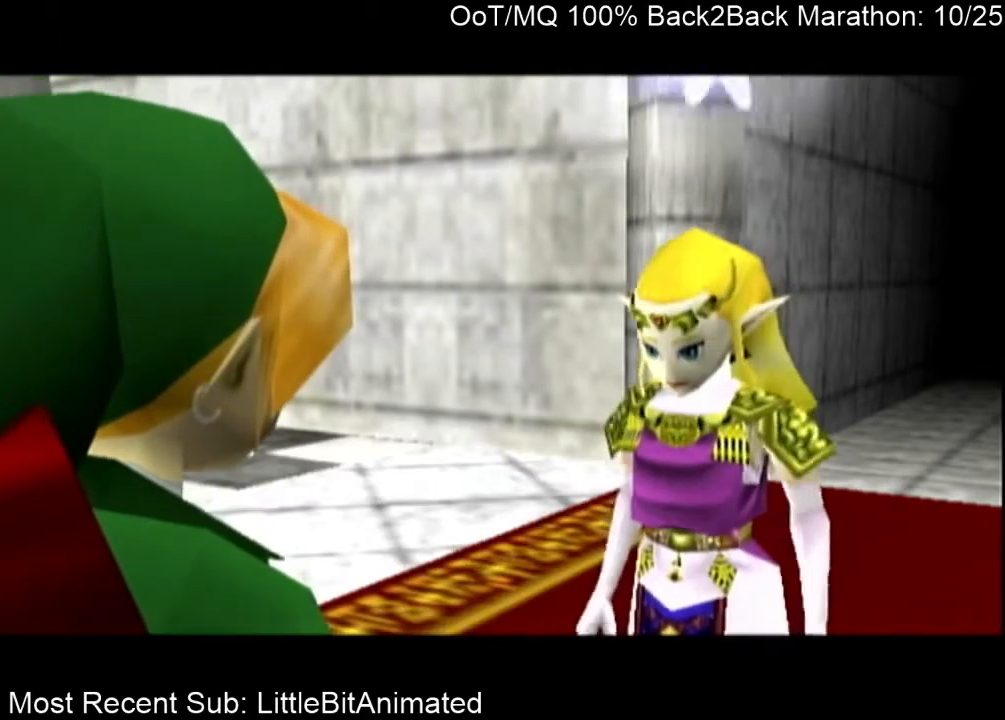
{"buttons": [], "left_stick": "center", "right_stick": "center", "events": [[33, "B", "up"], [67, "A", "down"], [133, "A", "up"], [133, "B", "down"], [200, "B", "up"]]}
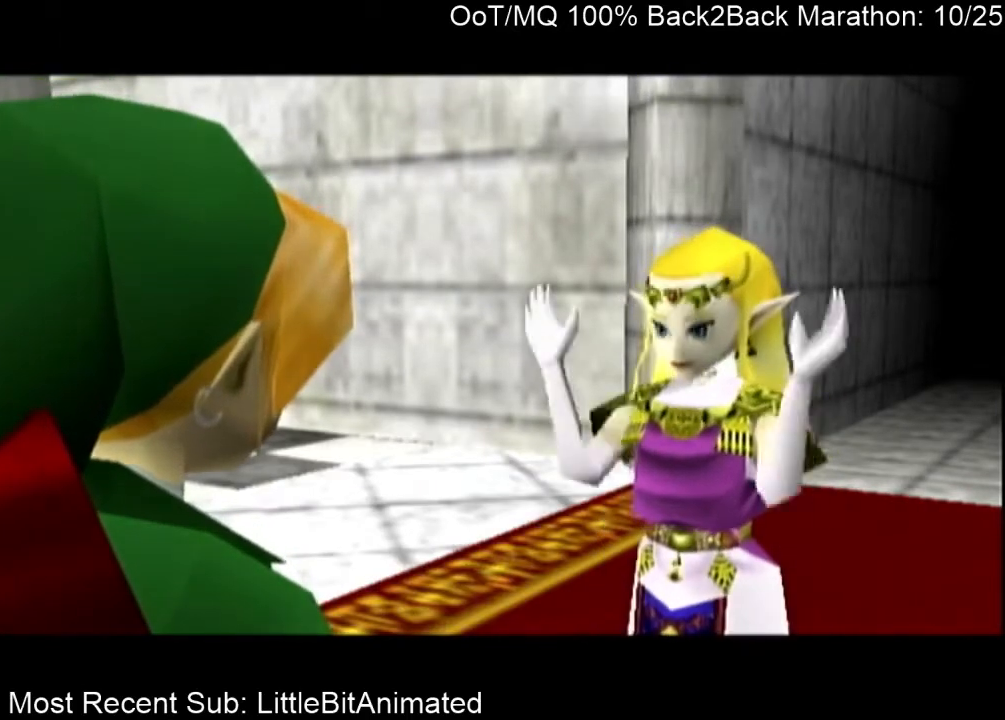
{"buttons": ["A"], "left_stick": "center", "right_stick": "center", "events": [[200, "L1", "down"], [200, "R1", "down"], [333, "R1", "up"], [367, "L1", "up"], [500, "A", "down"]]}
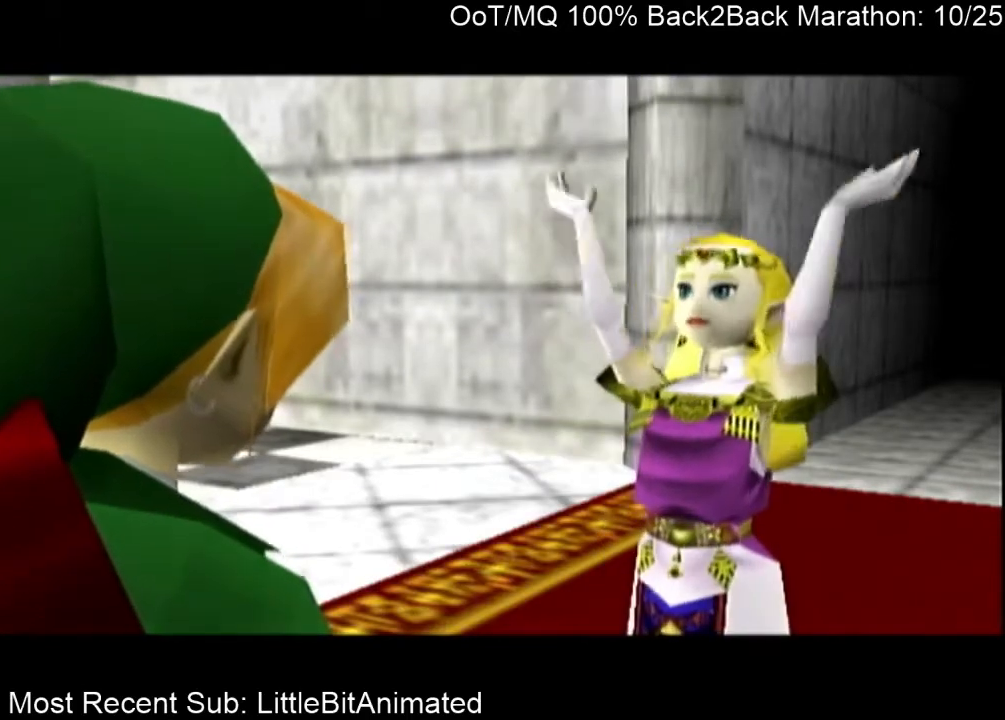
{"buttons": [], "left_stick": "center", "right_stick": "center", "events": [[100, "B", "down"], [133, "A", "up"], [167, "B", "up"], [200, "A", "down"], [233, "A", "up"], [267, "B", "down"], [333, "A", "down"], [333, "B", "up"], [400, "A", "up"], [433, "B", "down"], [467, "B", "up"]]}
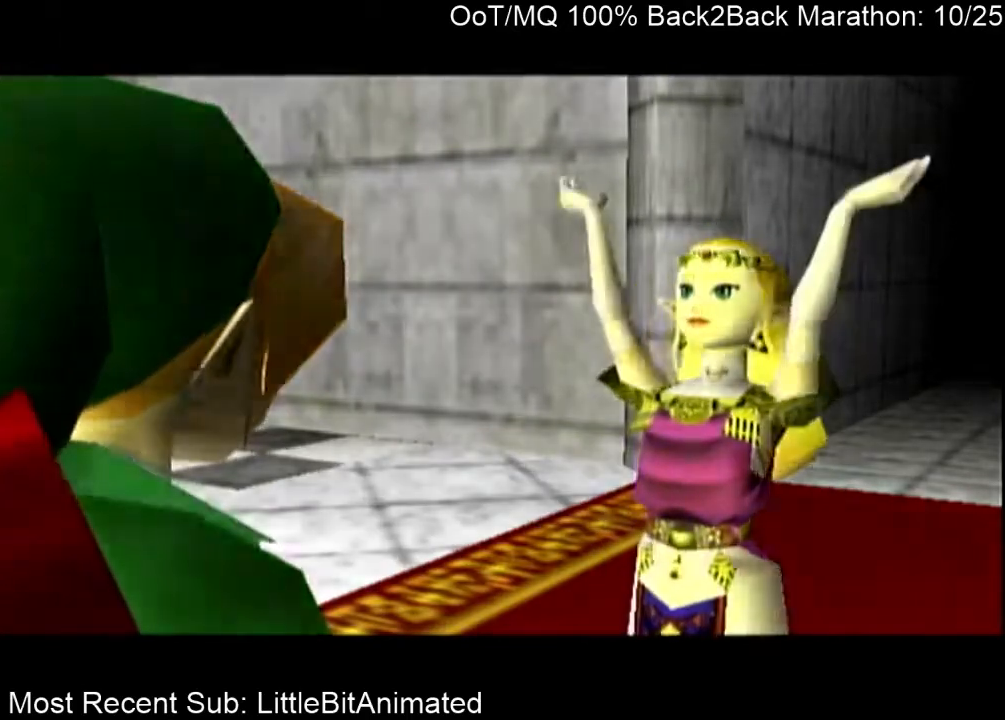
{"buttons": [], "left_stick": "center", "right_stick": "center", "events": []}
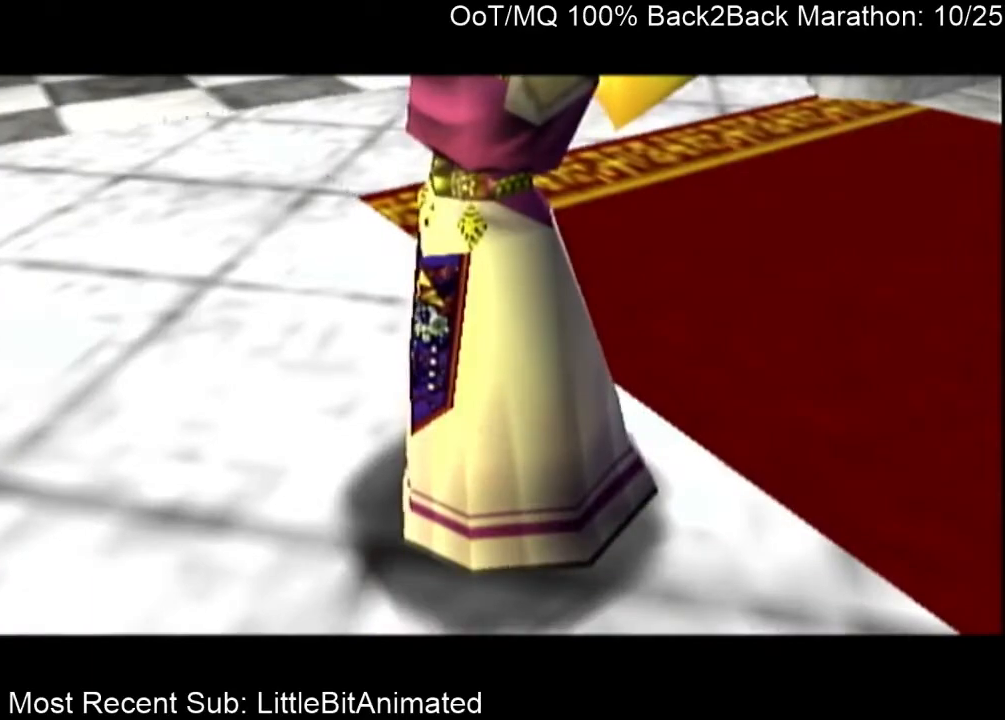
{"buttons": [], "left_stick": "center", "right_stick": "center", "events": [[267, "L1", "down"], [267, "R1", "down"], [400, "L1", "up"], [467, "R1", "up"]]}